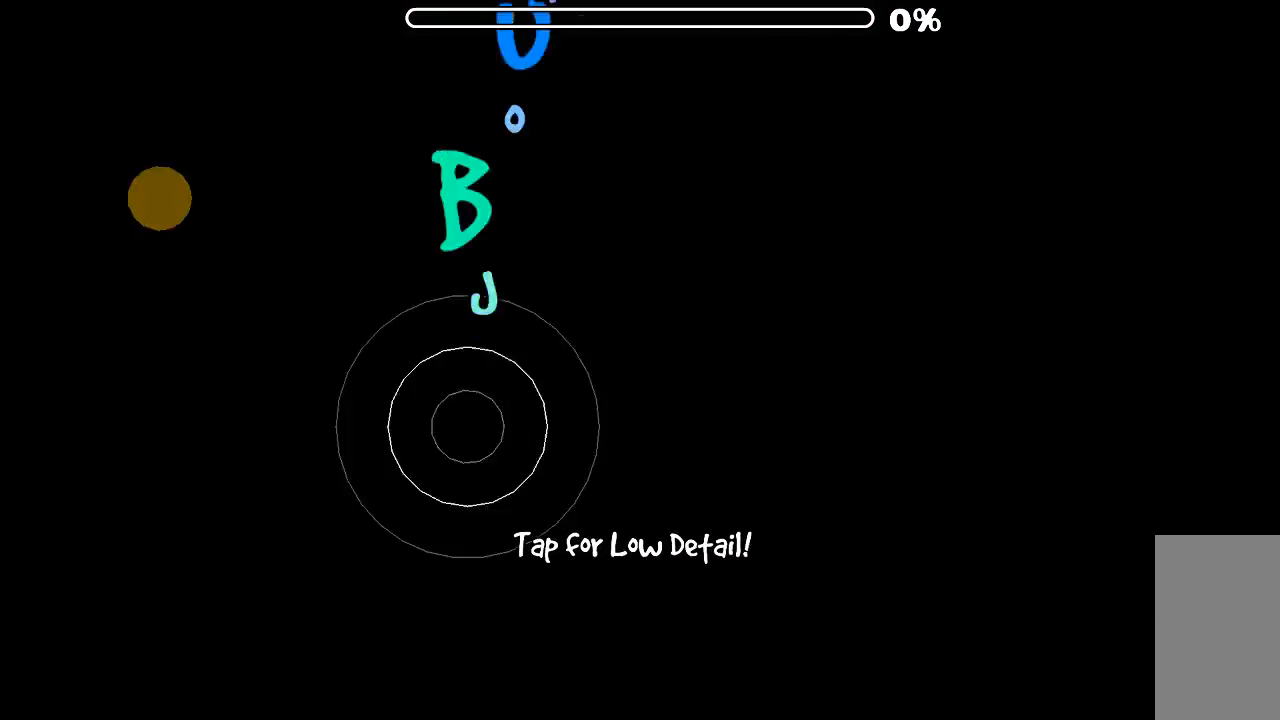
Gameplay with keyboard and mouse; each line is a JSON object with the keys and mouse buttons held at the frame after it. "events" lists presses ("down") and releases ("up") of "mouse_left", "mouse_wheel", "mouse_right", "mouse_mb4" and "mouse_mb5" between this image and that frame as [ms after this image, input, new state], when the widget could be followed in between. "mouse_left", "mouse_wheel", "mouse_right", "mouse_mb4", "mouse_mb5" = the "left", "wheel", "right", "mb4", "mb5" buttons of the "mouse" list. No other keys are recorded. "wheel" means that the mouse wheel is clicked or scrolled. Mouse movement is not recorded.
{"keys": [], "mouse": [], "events": []}
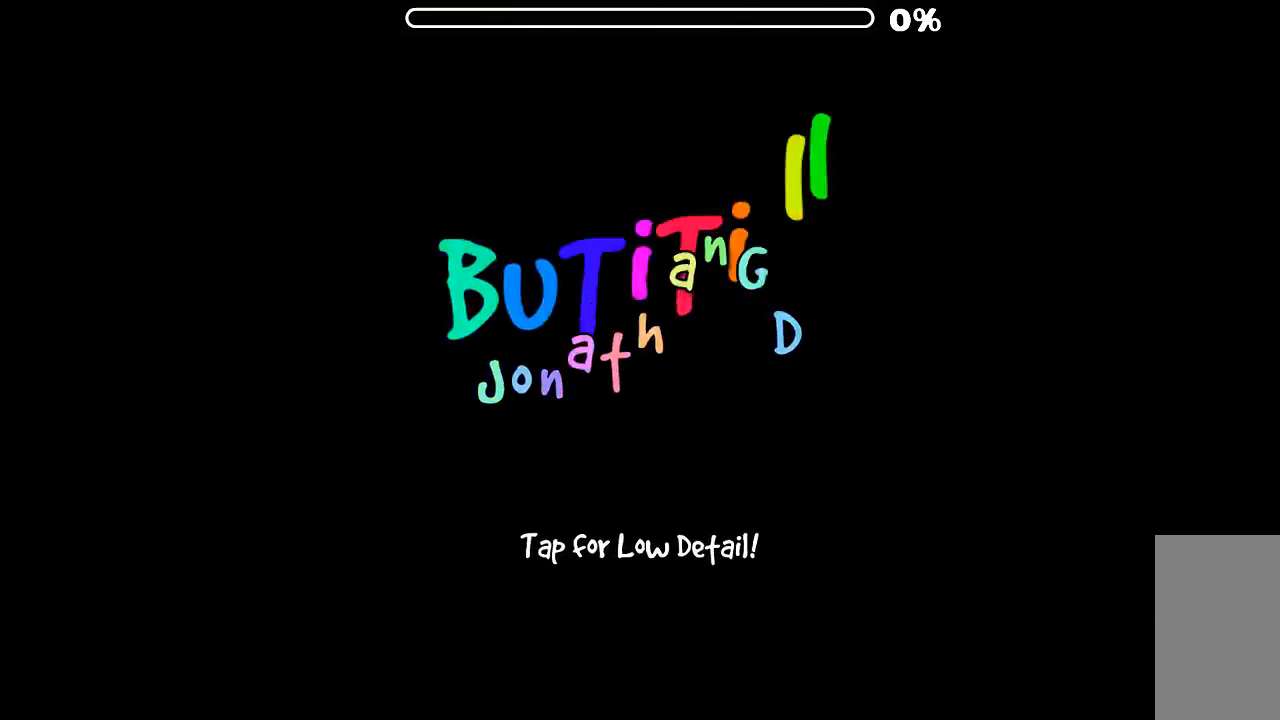
{"keys": [], "mouse": [], "events": []}
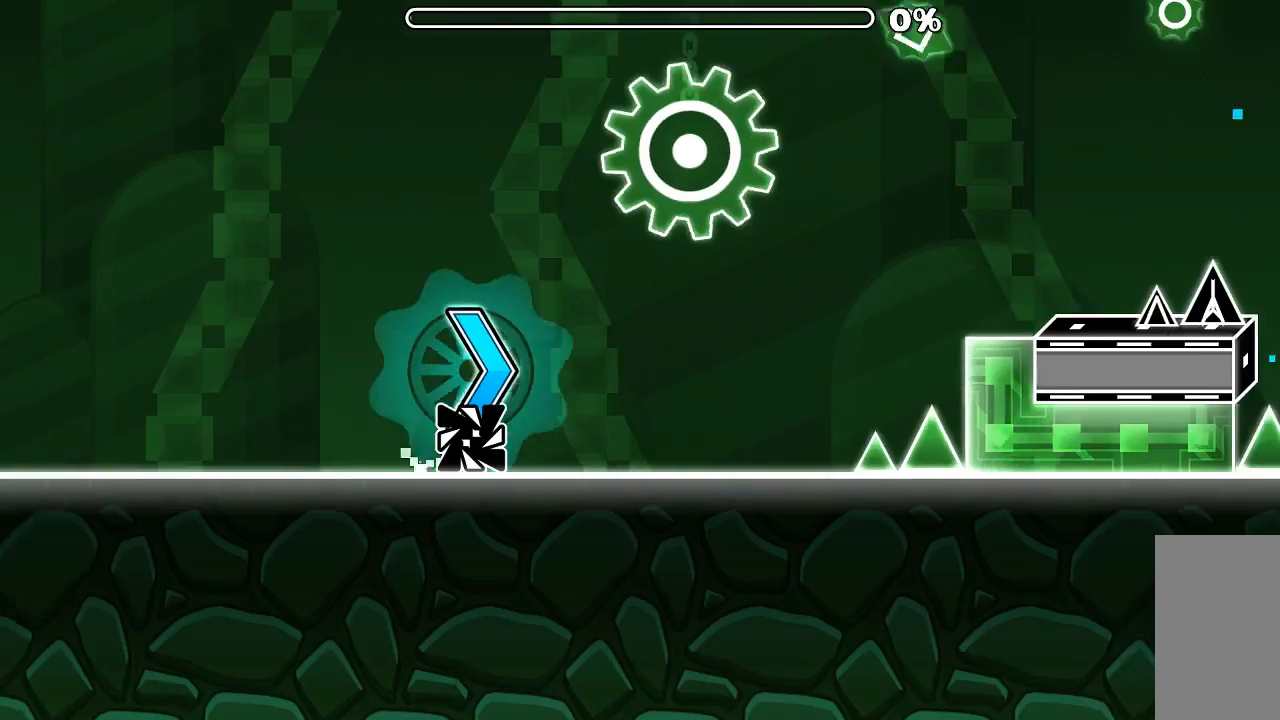
{"keys": [], "mouse": ["left"], "events": [[400, "mouse_left", "down"]]}
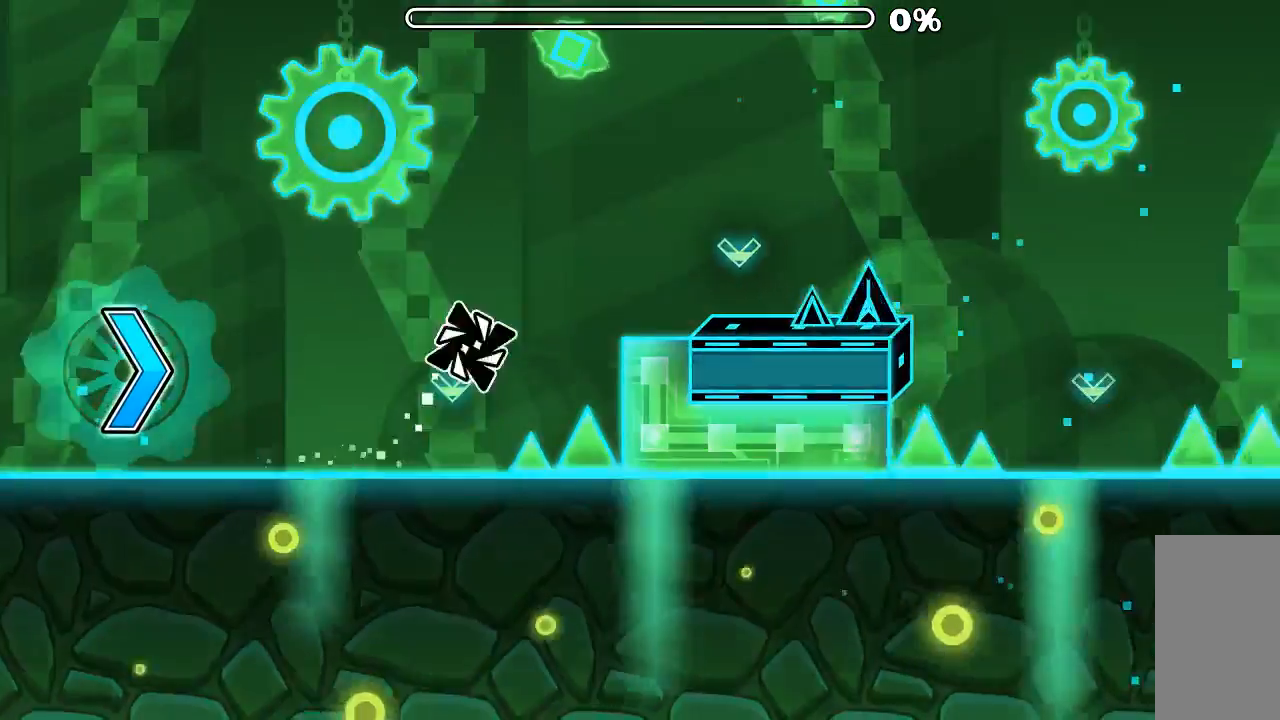
{"keys": [], "mouse": [], "events": [[33, "mouse_left", "up"], [333, "mouse_left", "down"], [466, "mouse_left", "up"]]}
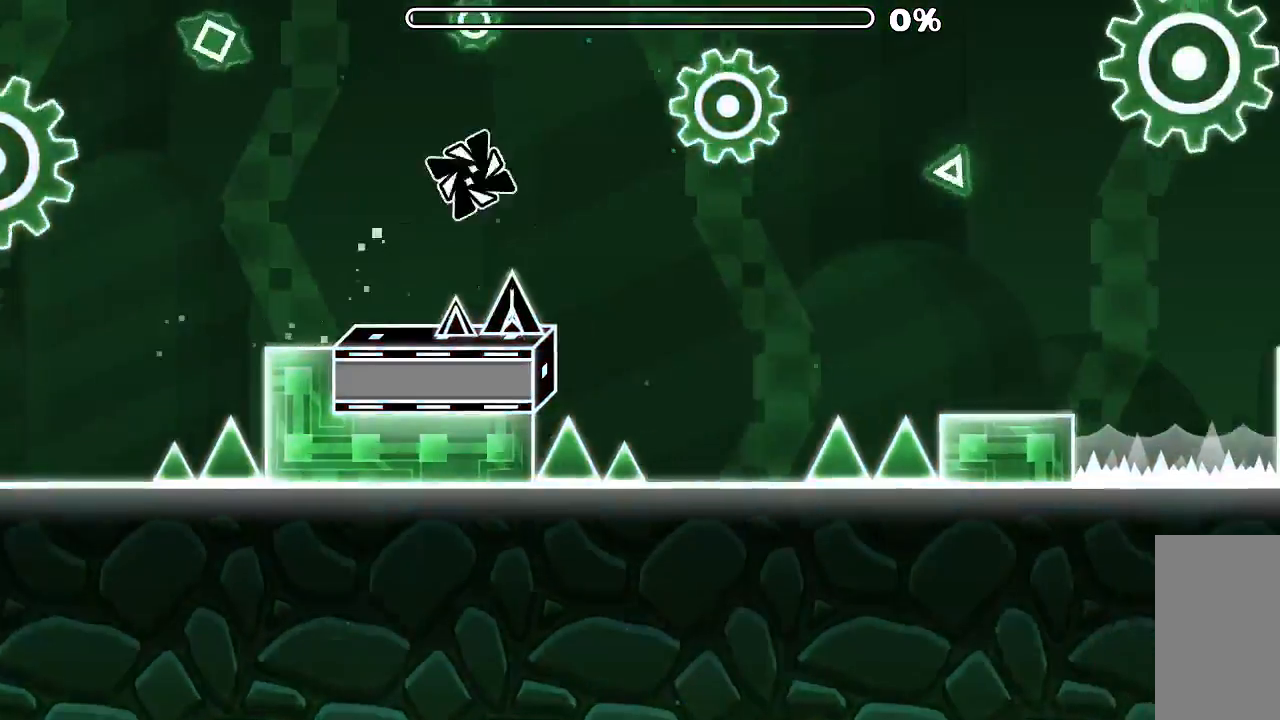
{"keys": [], "mouse": [], "events": [[233, "mouse_left", "down"], [400, "mouse_left", "up"]]}
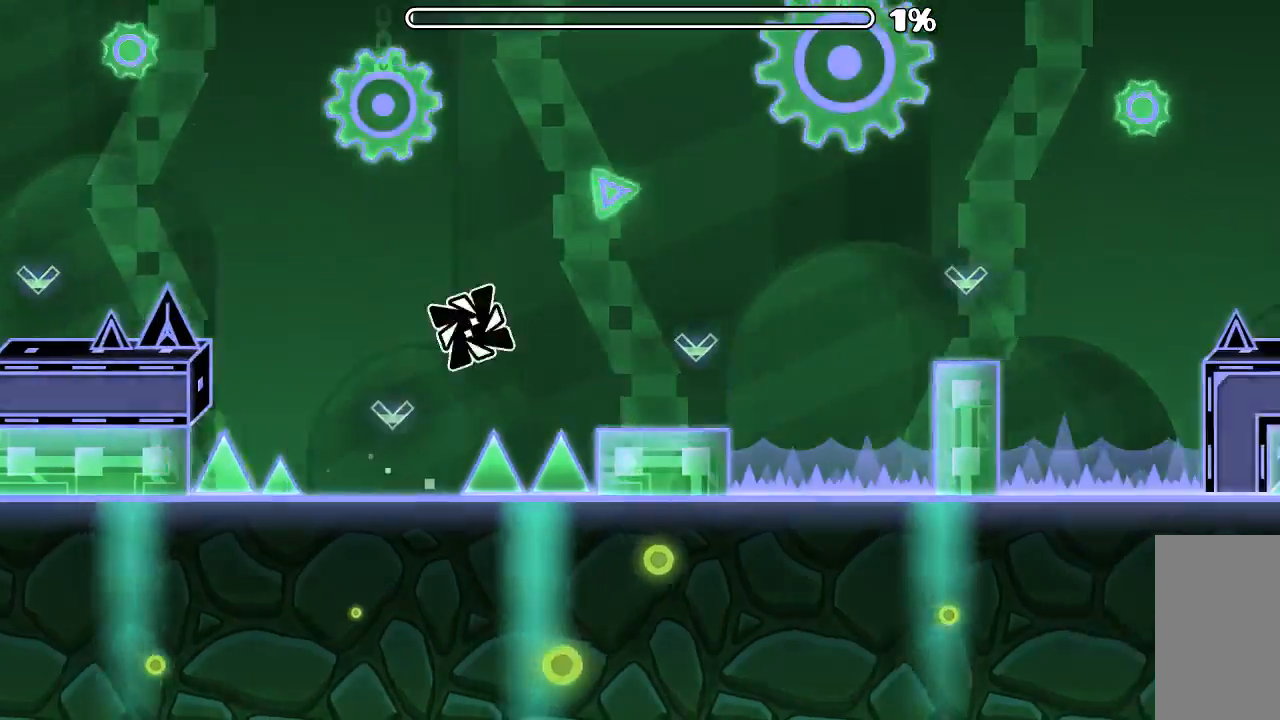
{"keys": [], "mouse": [], "events": [[300, "mouse_left", "down"], [400, "mouse_left", "up"]]}
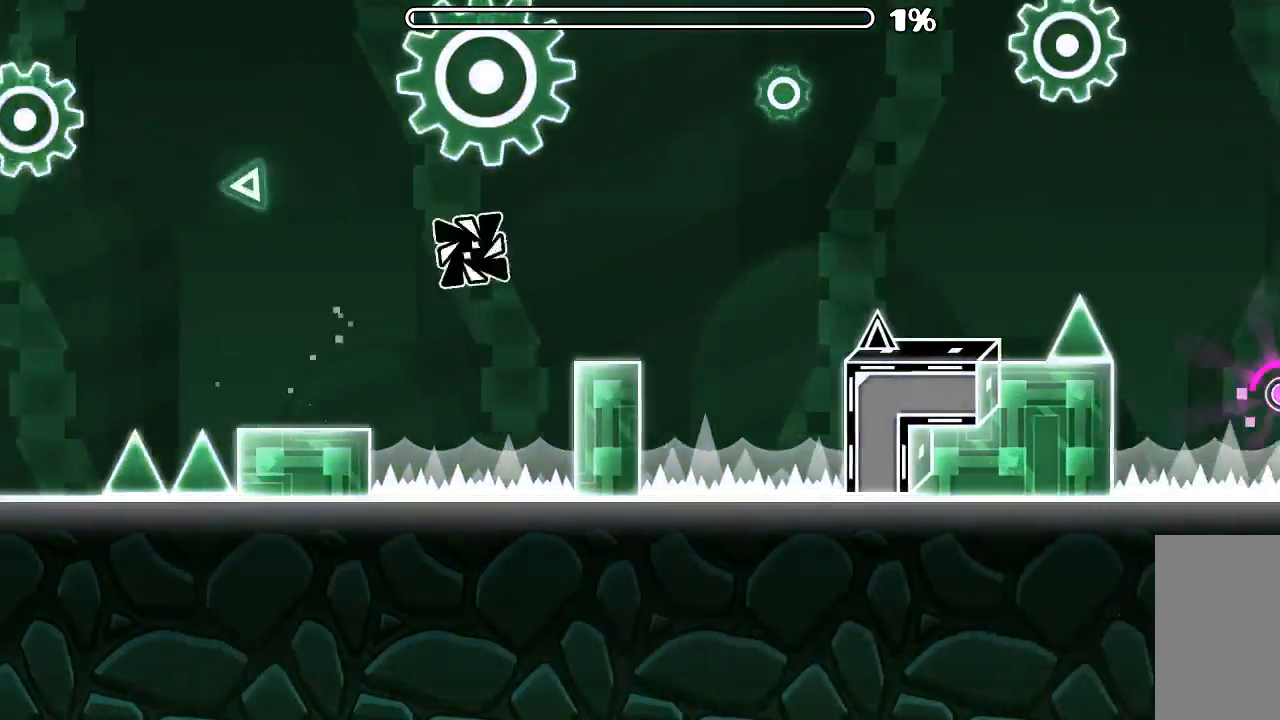
{"keys": [], "mouse": [], "events": [[233, "mouse_left", "down"], [366, "mouse_left", "up"]]}
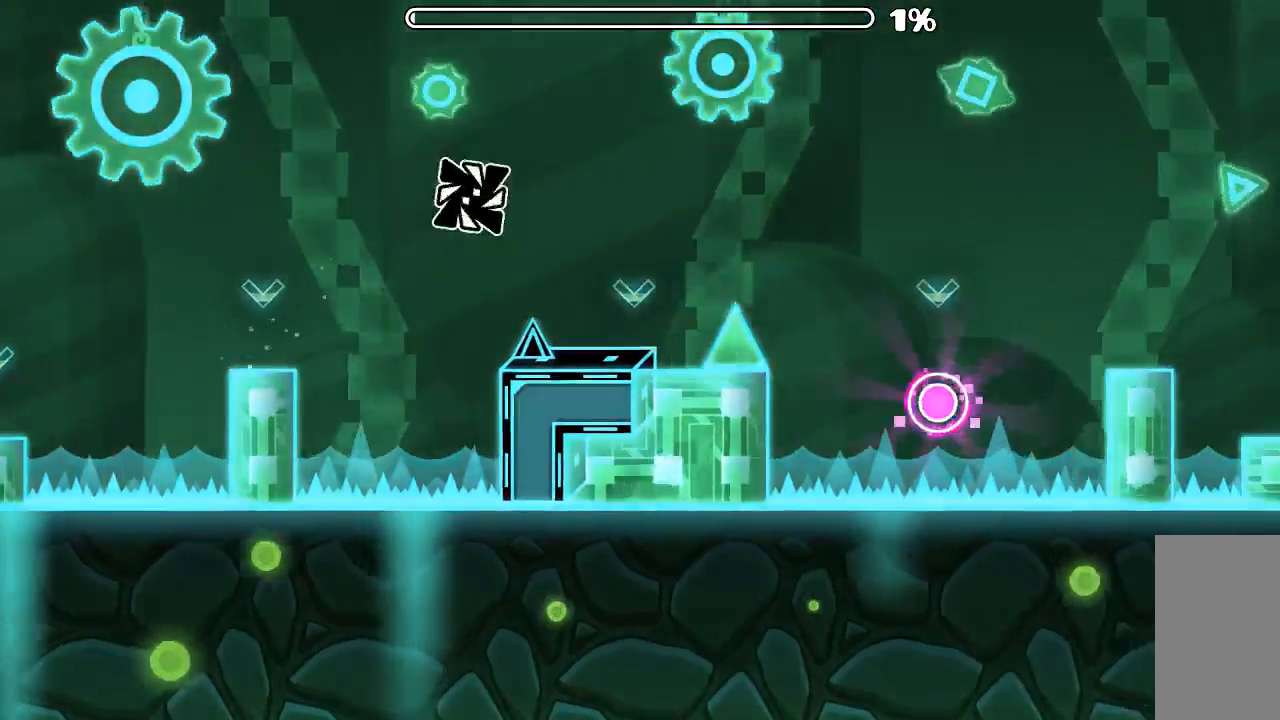
{"keys": [], "mouse": [], "events": [[166, "mouse_left", "down"], [300, "mouse_left", "up"]]}
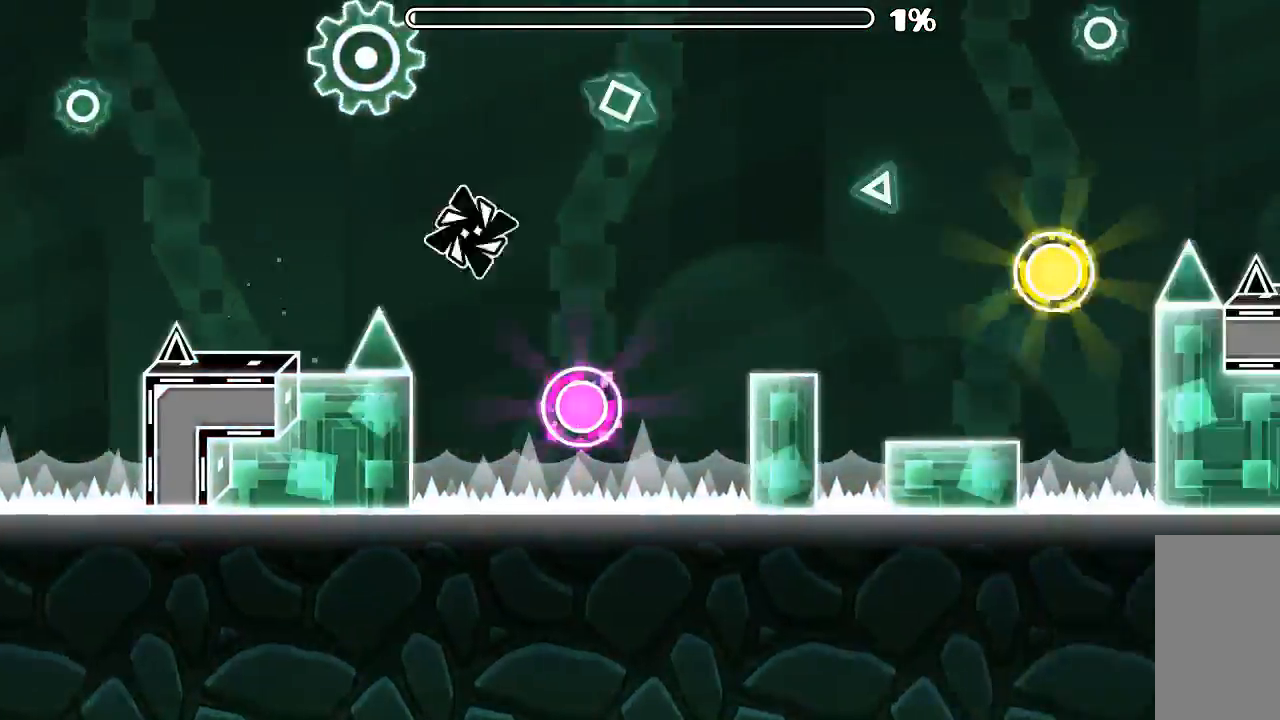
{"keys": [], "mouse": [], "events": [[33, "mouse_left", "down"], [200, "mouse_left", "up"]]}
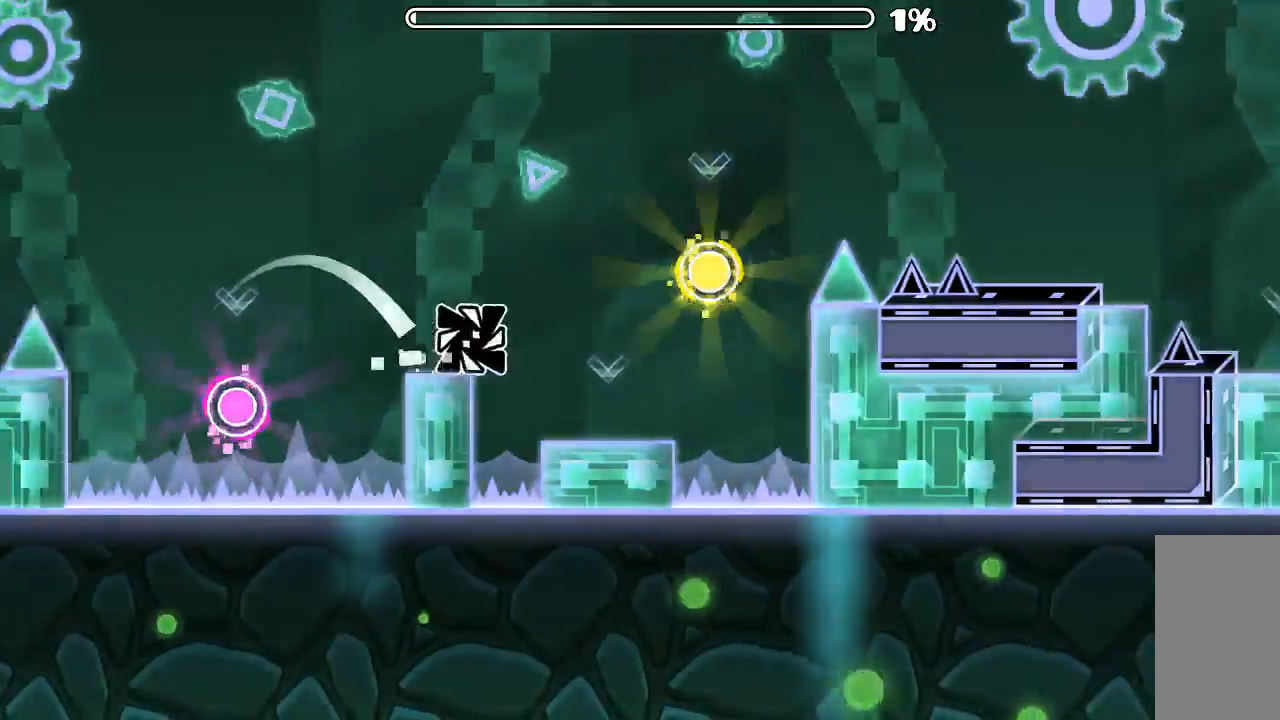
{"keys": [], "mouse": ["left"], "events": [[166, "mouse_left", "down"], [300, "mouse_left", "up"], [400, "mouse_left", "down"]]}
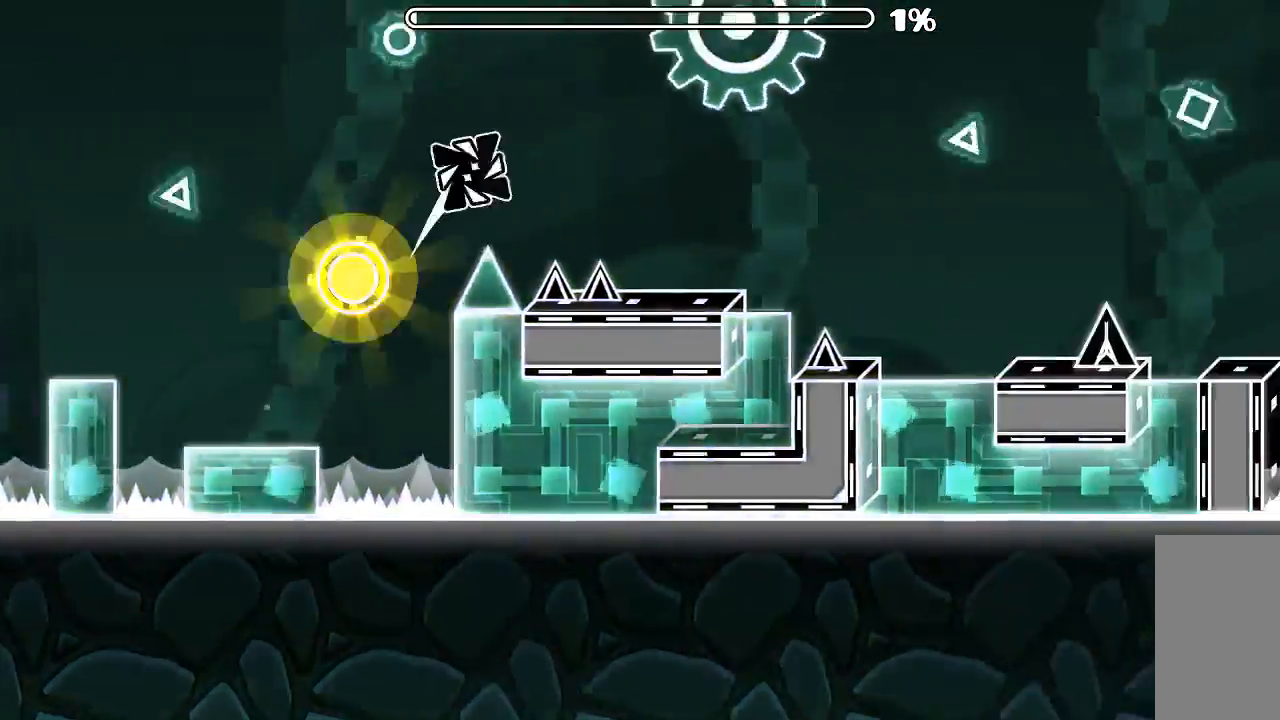
{"keys": [], "mouse": [], "events": [[33, "mouse_left", "up"]]}
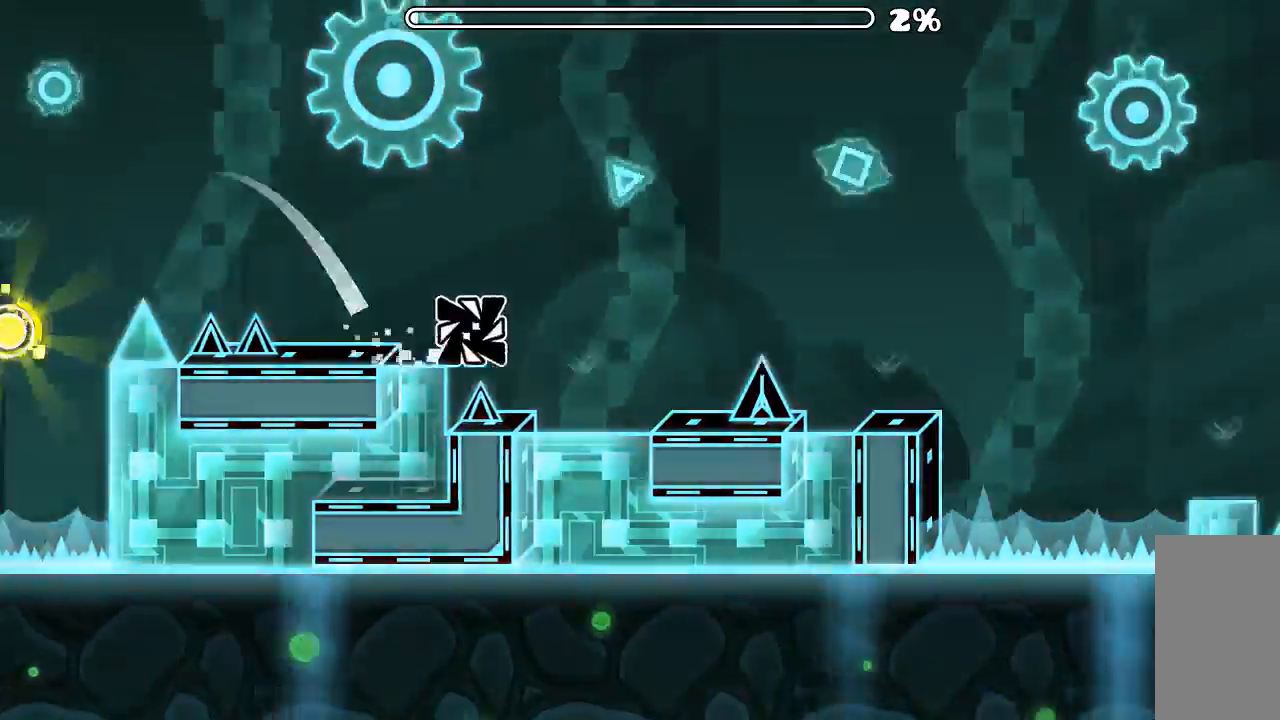
{"keys": [], "mouse": ["left"], "events": [[133, "mouse_left", "down"]]}
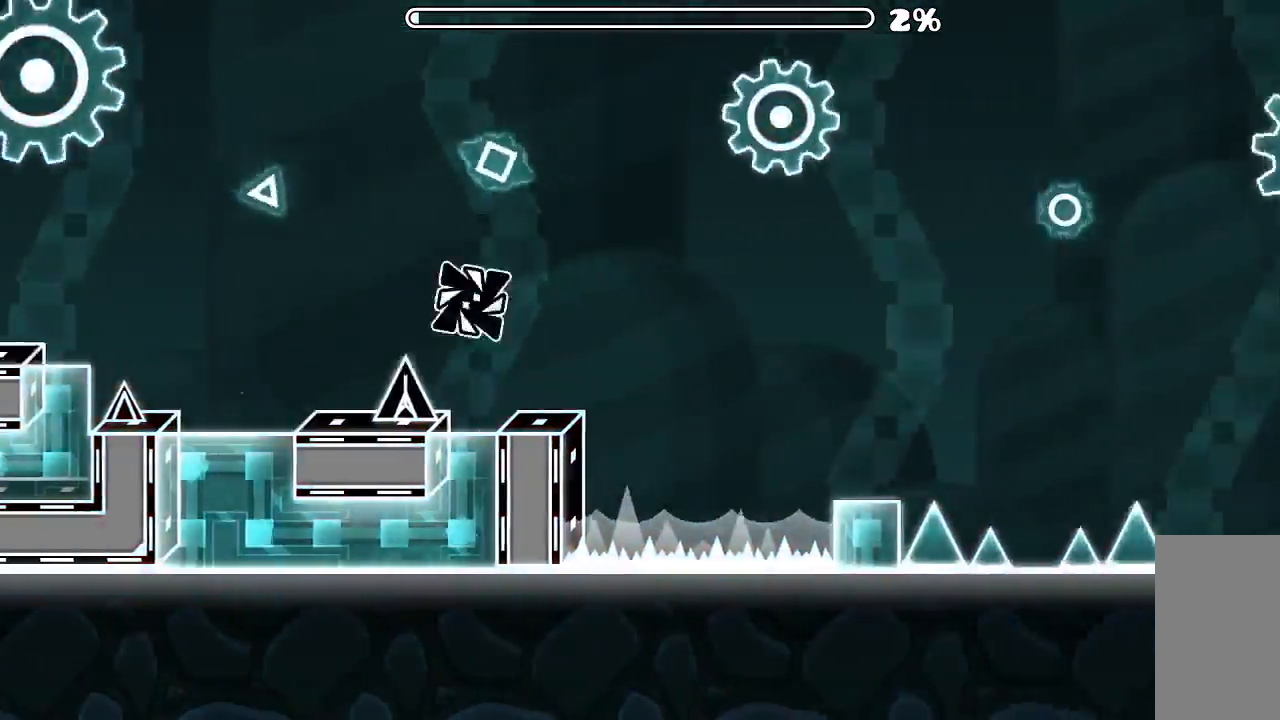
{"keys": [], "mouse": ["left"], "events": []}
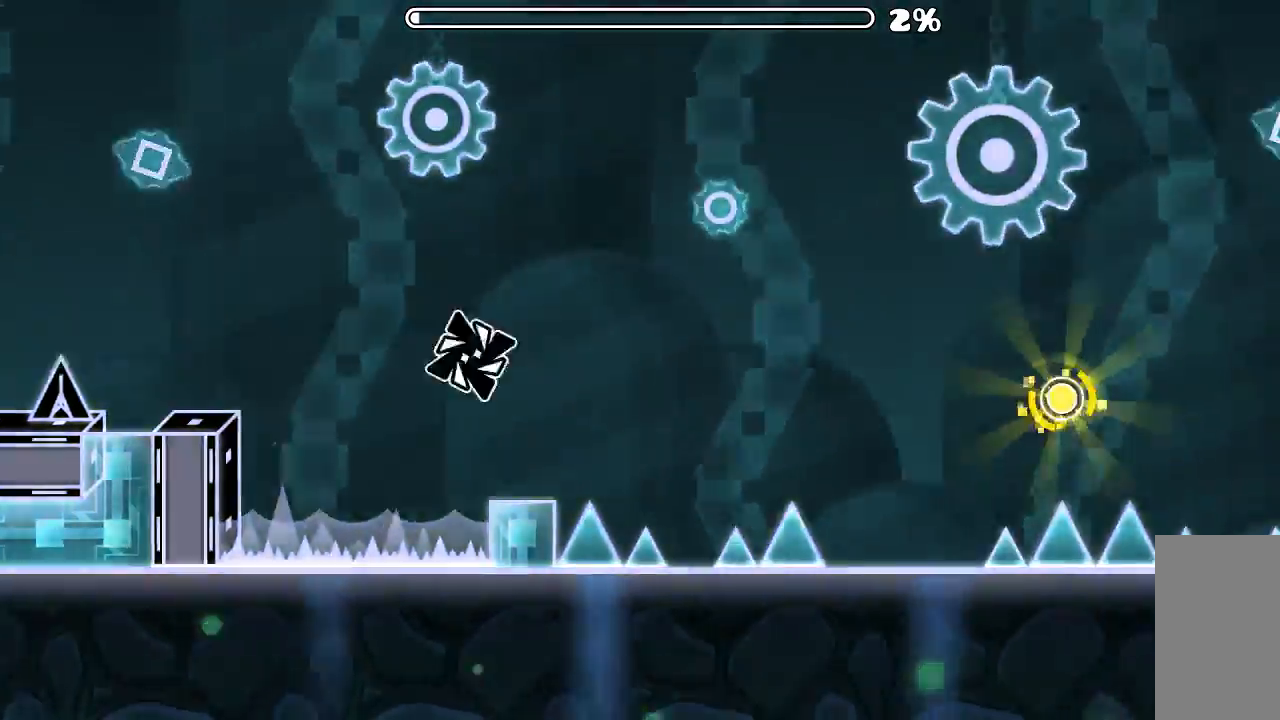
{"keys": [], "mouse": ["left"], "events": []}
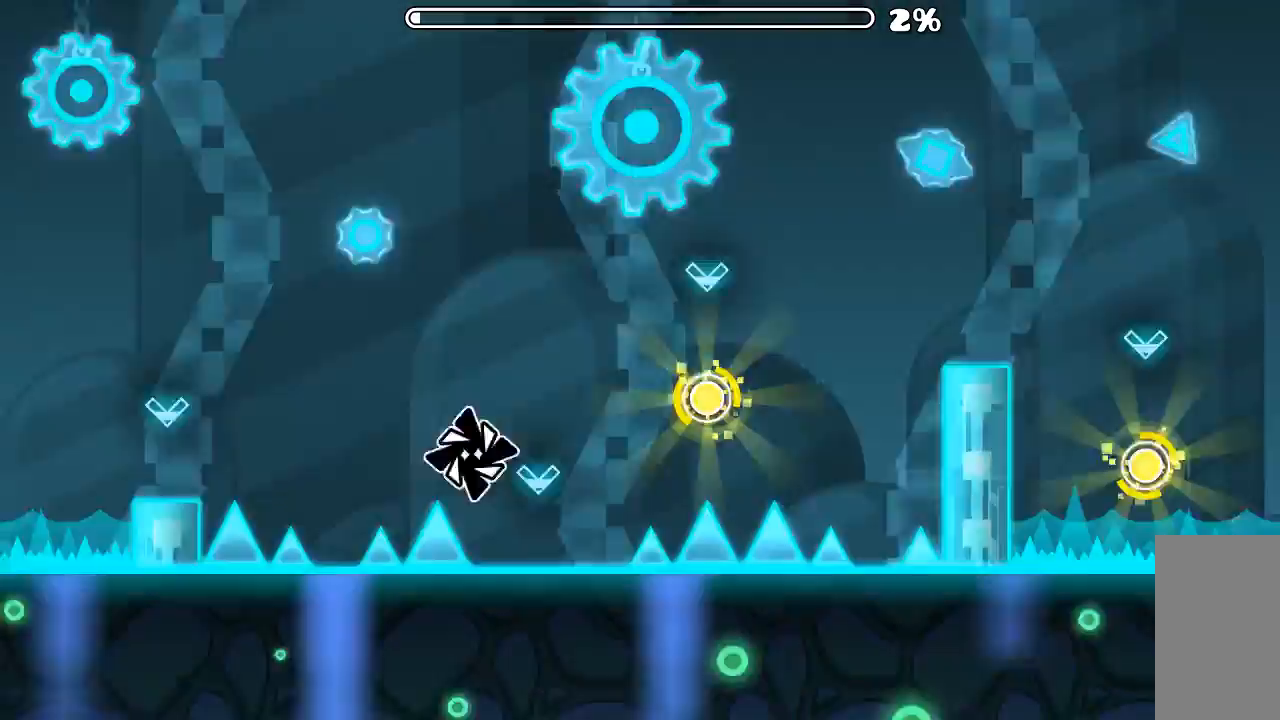
{"keys": [], "mouse": [], "events": [[166, "mouse_left", "up"], [333, "mouse_left", "down"], [400, "mouse_left", "up"]]}
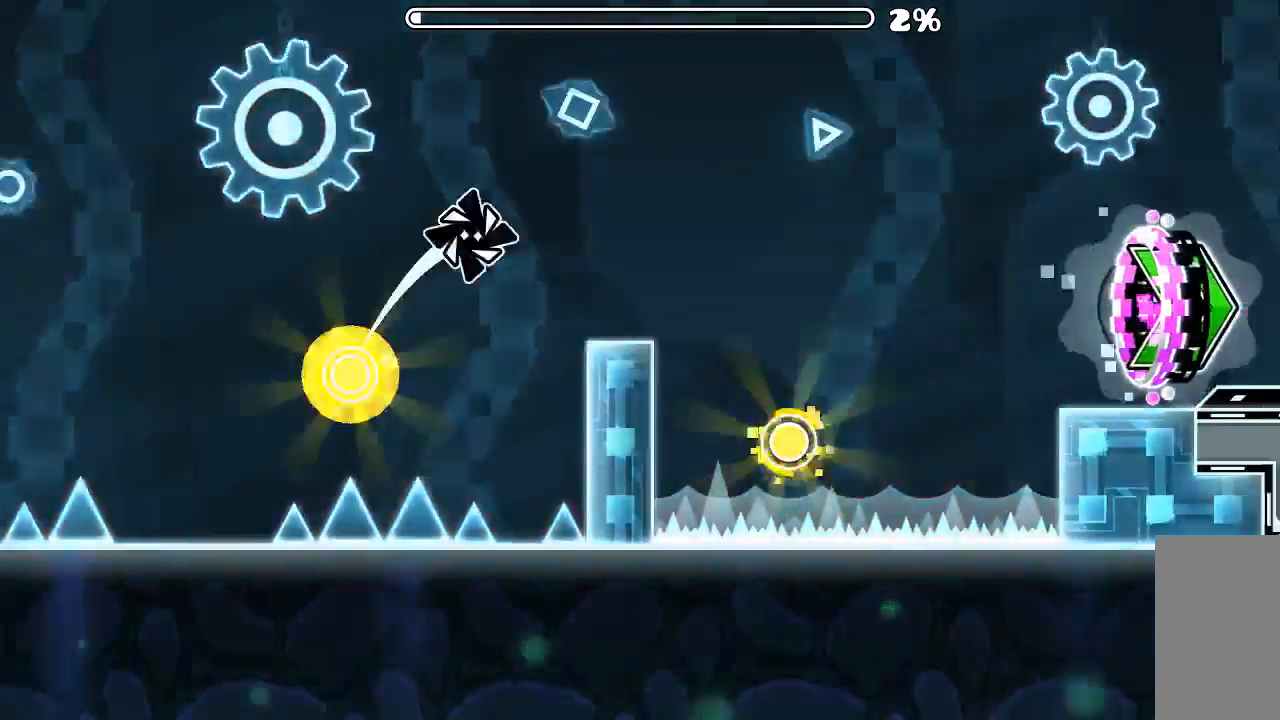
{"keys": [], "mouse": ["left"], "events": [[500, "mouse_left", "down"]]}
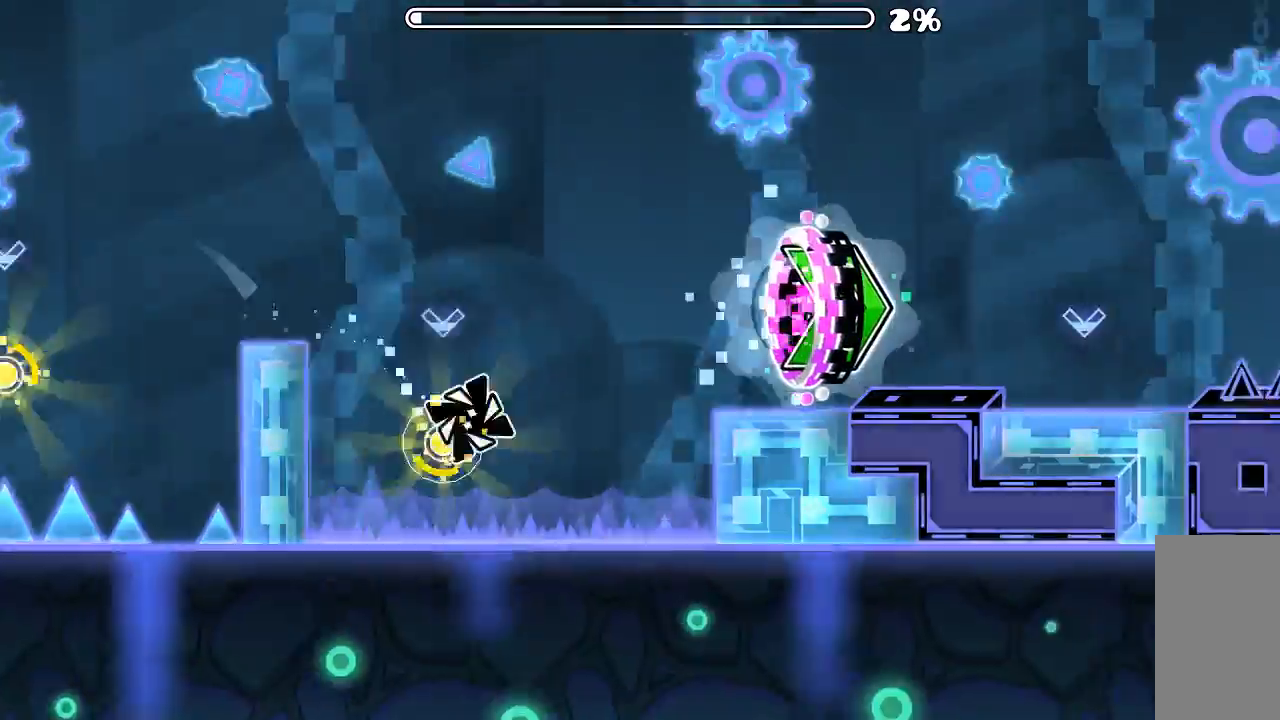
{"keys": [], "mouse": [], "events": [[100, "mouse_left", "up"]]}
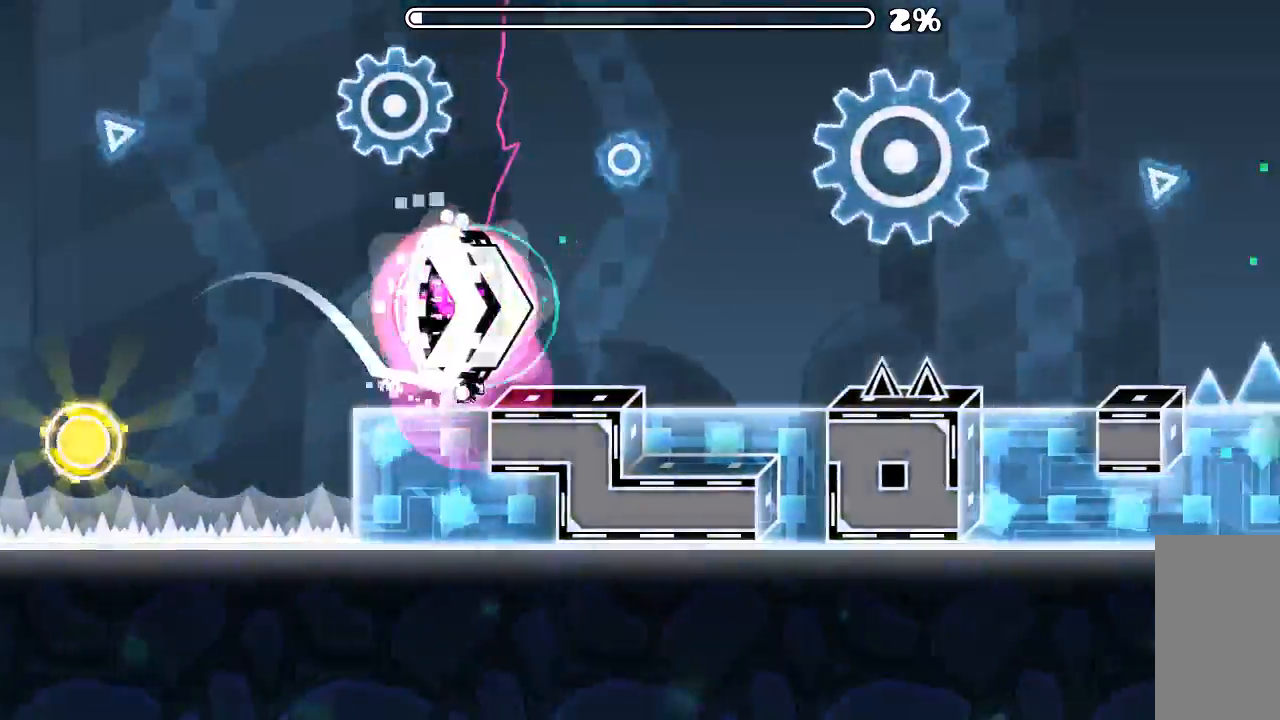
{"keys": [], "mouse": [], "events": [[200, "mouse_left", "down"], [400, "mouse_left", "up"]]}
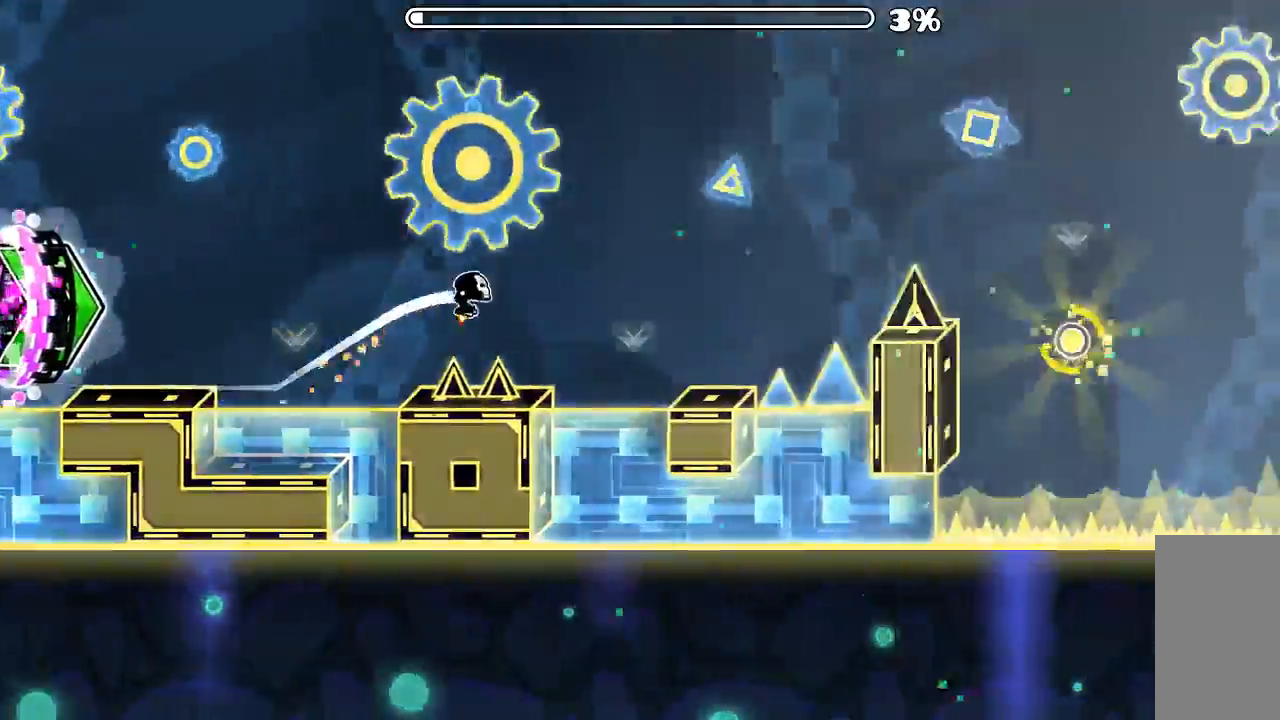
{"keys": [], "mouse": [], "events": [[133, "mouse_left", "down"], [400, "mouse_left", "up"]]}
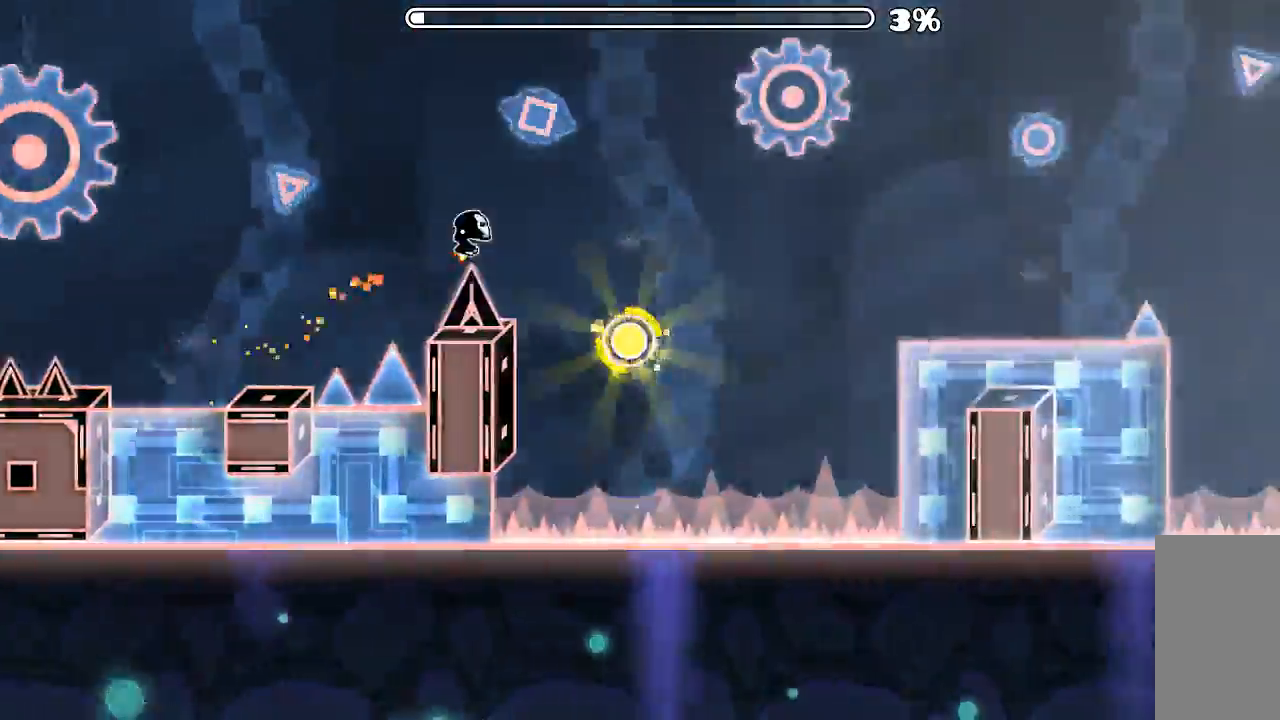
{"keys": [], "mouse": [], "events": [[100, "mouse_left", "down"], [266, "mouse_left", "up"]]}
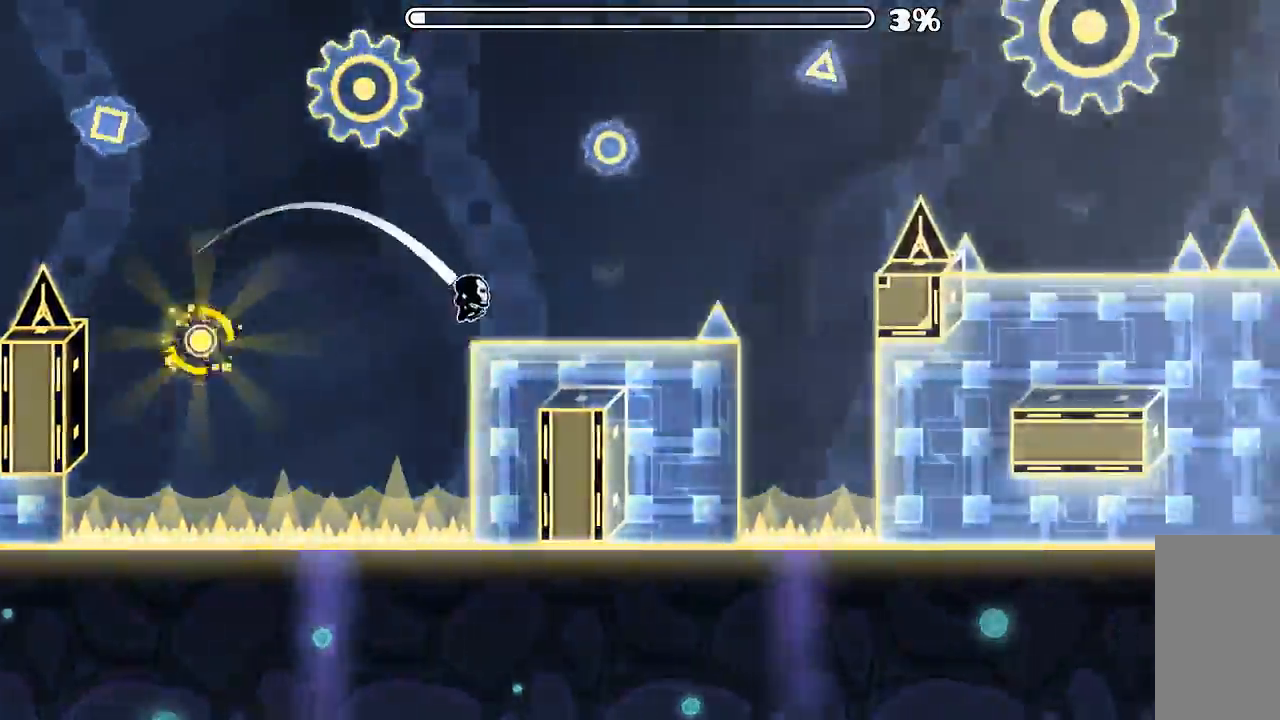
{"keys": [], "mouse": [], "events": [[100, "mouse_left", "down"], [433, "mouse_left", "up"]]}
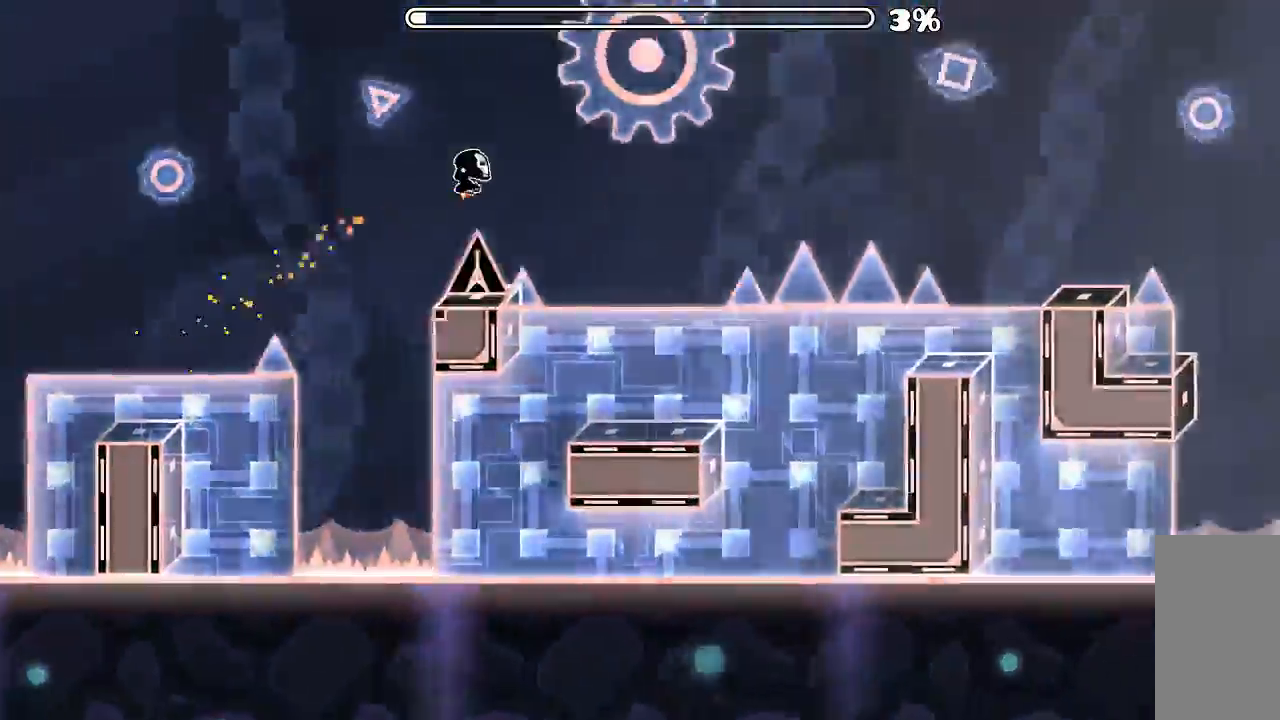
{"keys": [], "mouse": [], "events": [[166, "mouse_left", "down"], [366, "mouse_left", "up"]]}
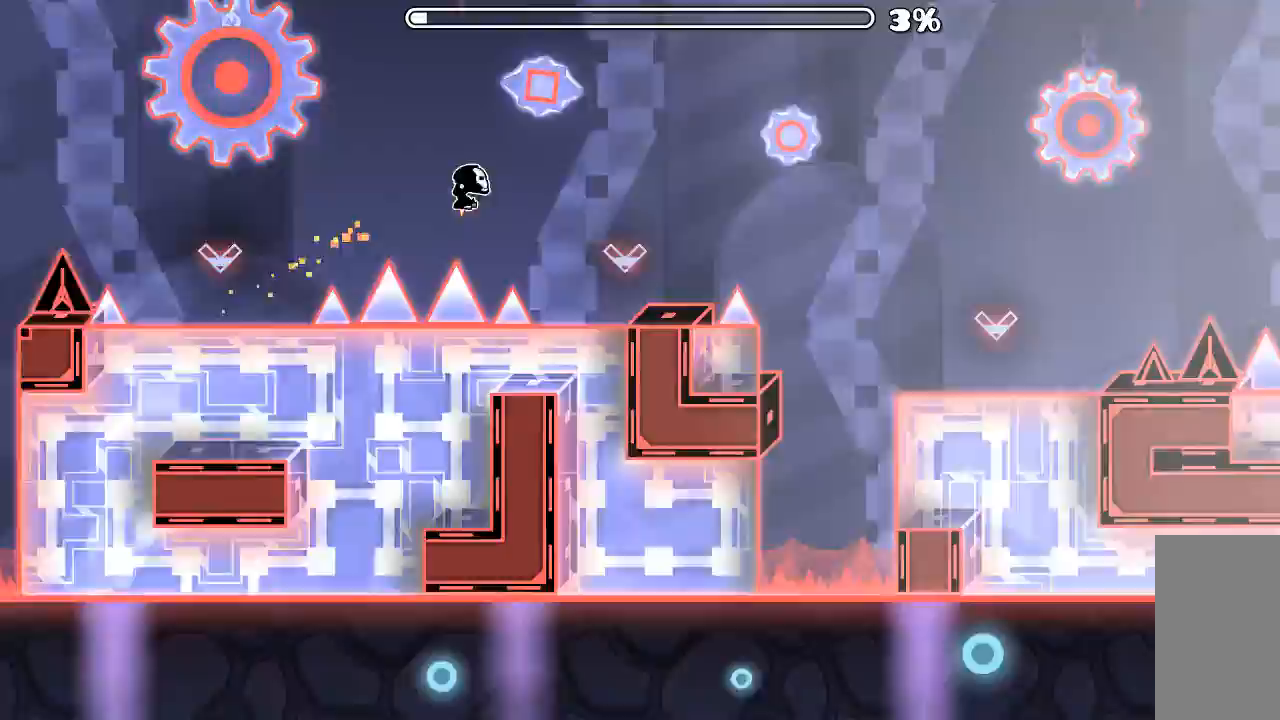
{"keys": [], "mouse": ["left"], "events": [[133, "mouse_left", "down"], [233, "mouse_left", "up"], [466, "mouse_left", "down"]]}
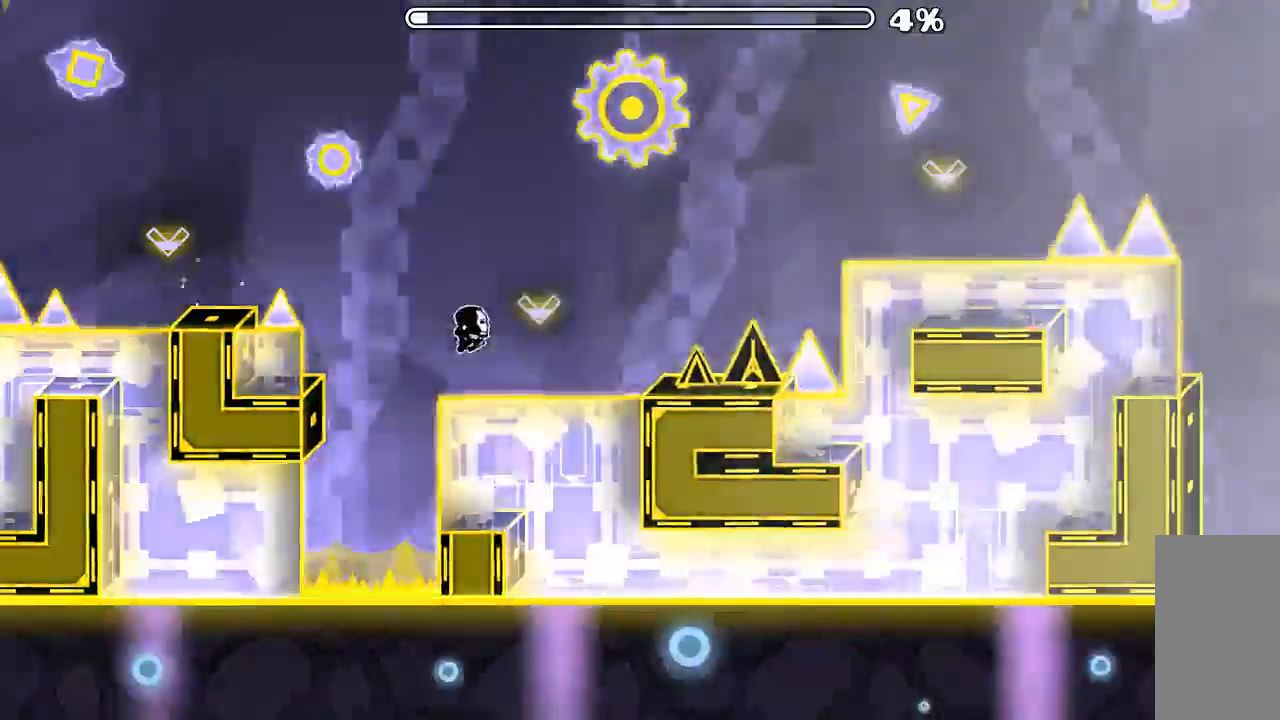
{"keys": [], "mouse": ["left"], "events": [[233, "mouse_left", "up"], [466, "mouse_left", "down"]]}
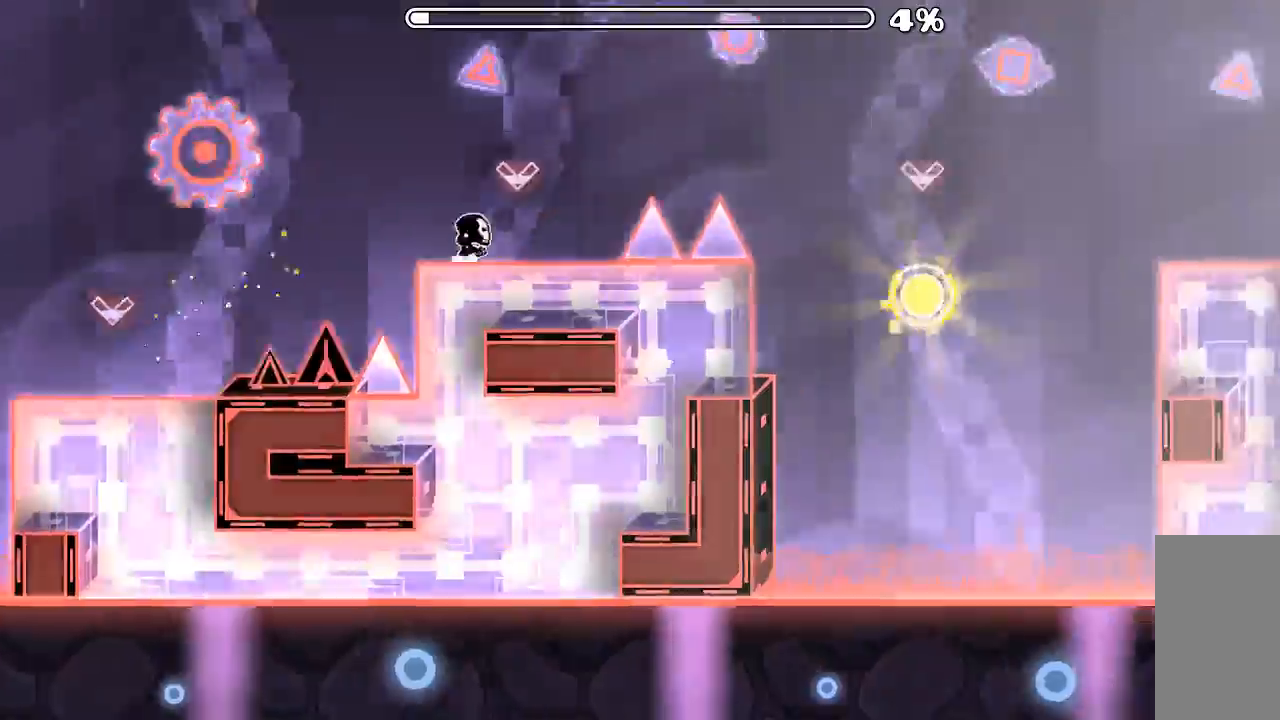
{"keys": [], "mouse": [], "events": [[166, "mouse_left", "up"], [366, "mouse_left", "down"], [366, "mouse_wheel", "down"], [400, "mouse_wheel", "up"], [466, "mouse_left", "up"]]}